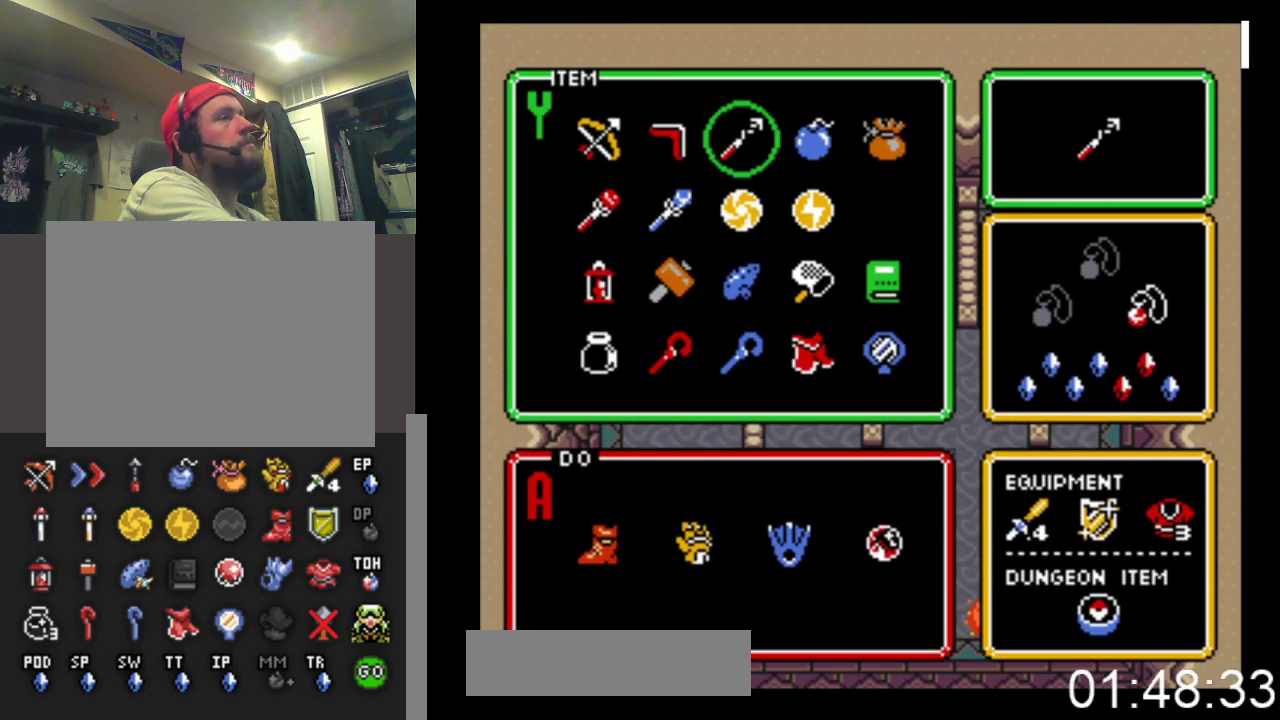
Gameplay with a controller (Xbox layout); each line is a JSON object with the inputs held at the frame after it. "events" lists button and stick changes between this image and that frame as [ms after this image, input, new state], when the widget could be followed in between. Not read: left_stick right_stick.
{"buttons": ["START"], "events": [[333, "DPAD_RIGHT", "down"], [400, "DPAD_RIGHT", "up"], [467, "START", "down"]]}
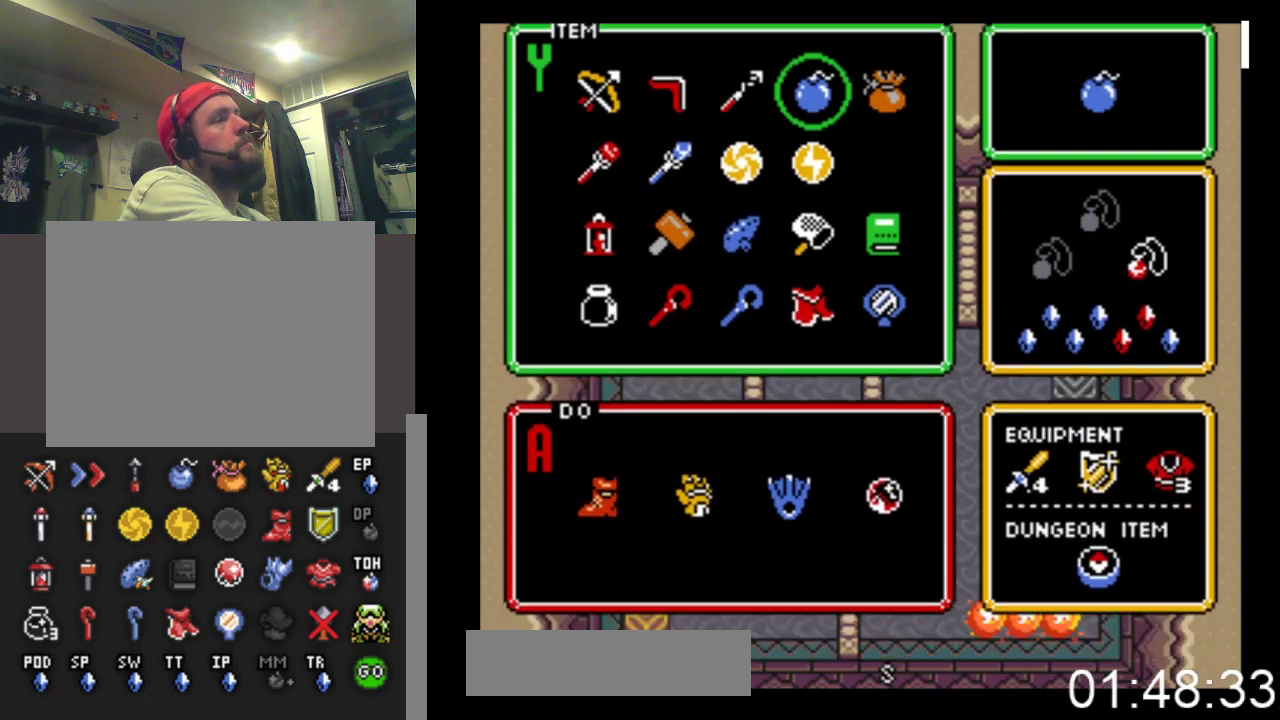
{"buttons": ["DPAD_DOWN", "DPAD_LEFT"], "events": [[167, "DPAD_DOWN", "down"], [167, "DPAD_LEFT", "down"], [167, "START", "up"]]}
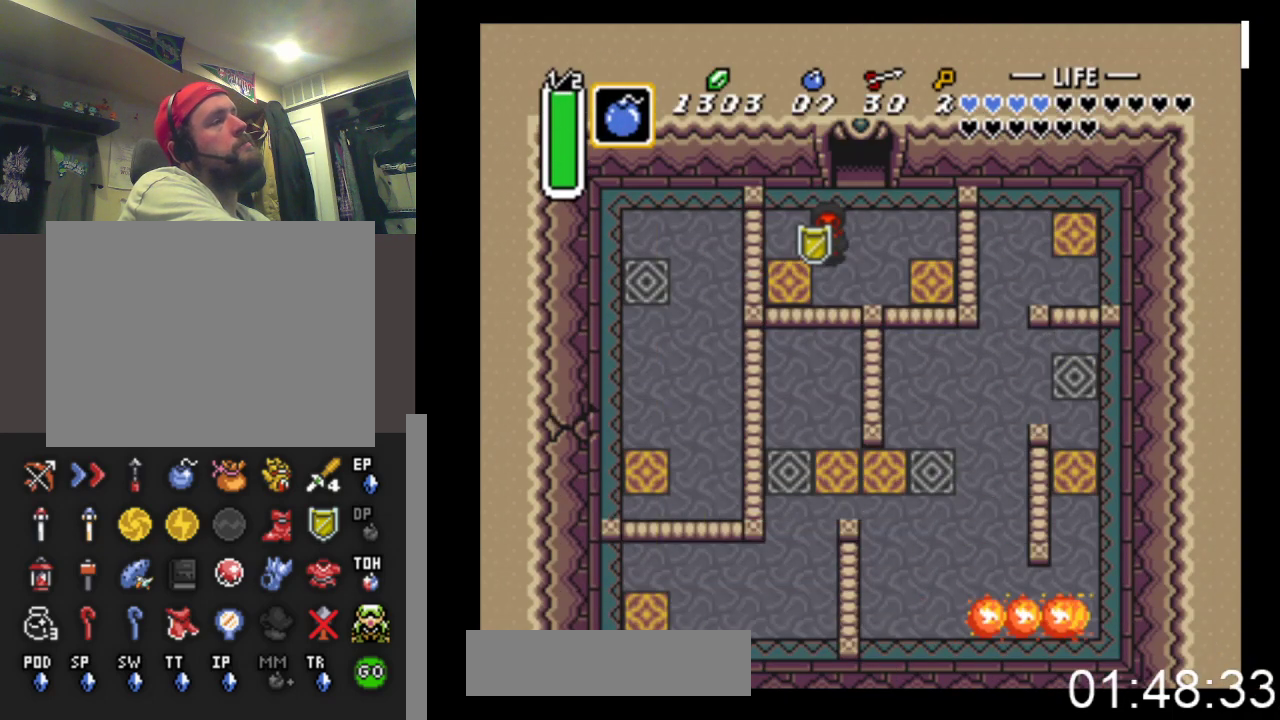
{"buttons": ["DPAD_DOWN", "DPAD_LEFT"], "events": []}
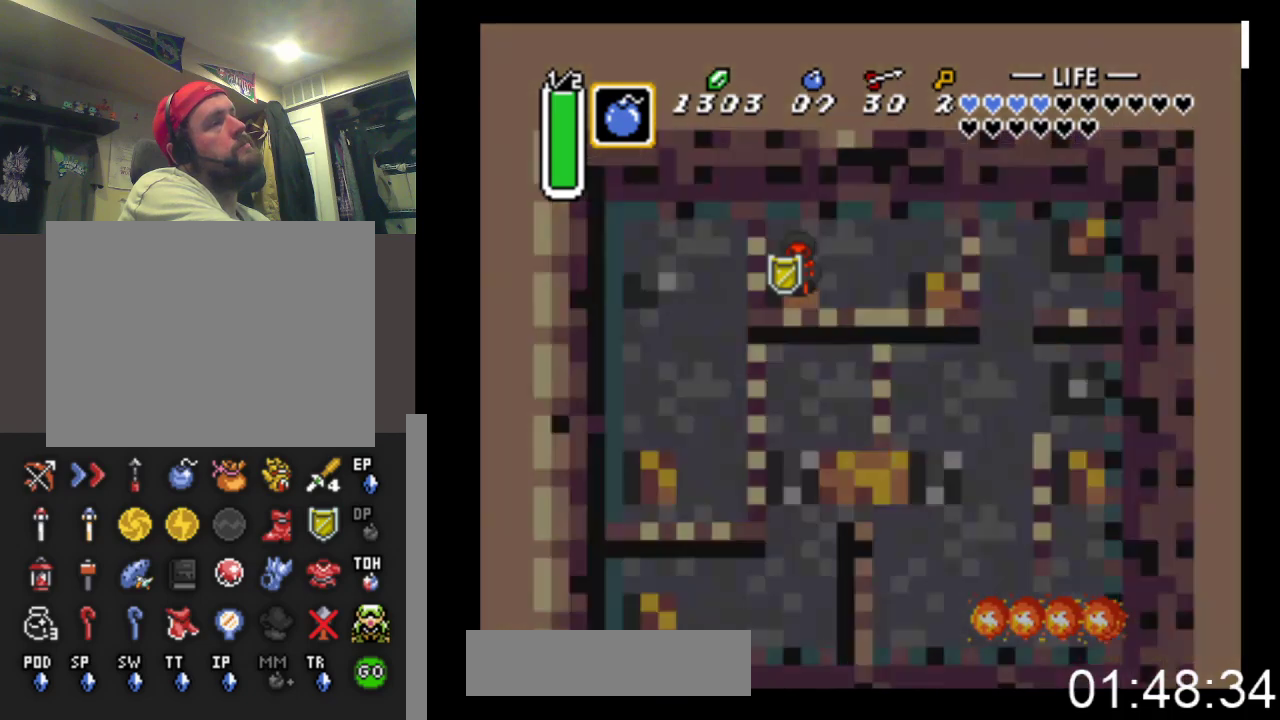
{"buttons": [], "events": [[33, "DPAD_DOWN", "up"], [67, "DPAD_LEFT", "up"]]}
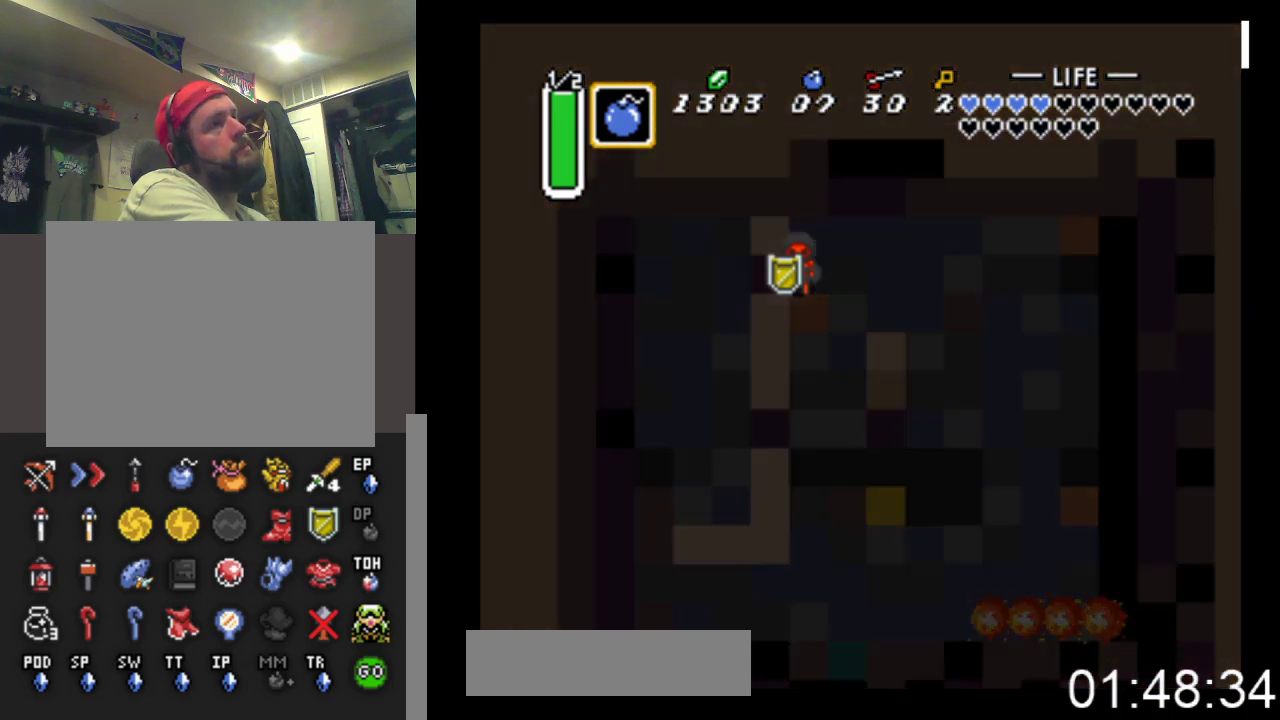
{"buttons": [], "events": []}
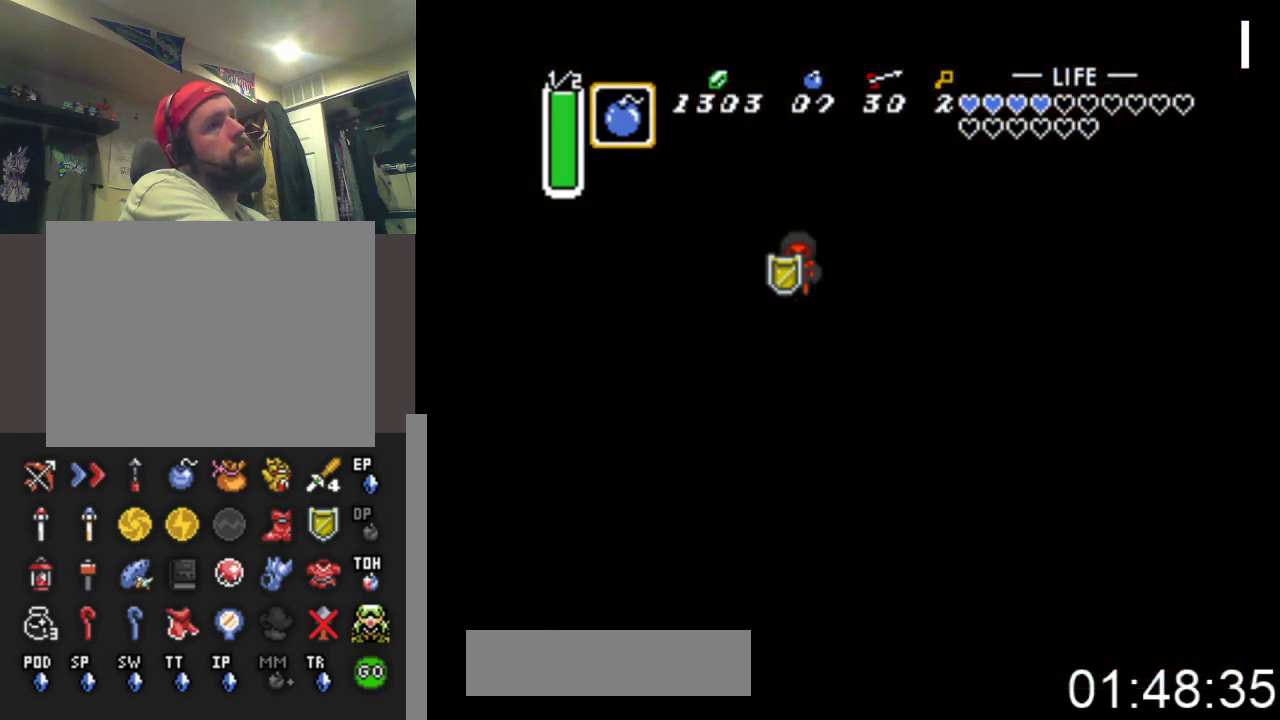
{"buttons": ["DPAD_LEFT"], "events": [[233, "DPAD_LEFT", "down"]]}
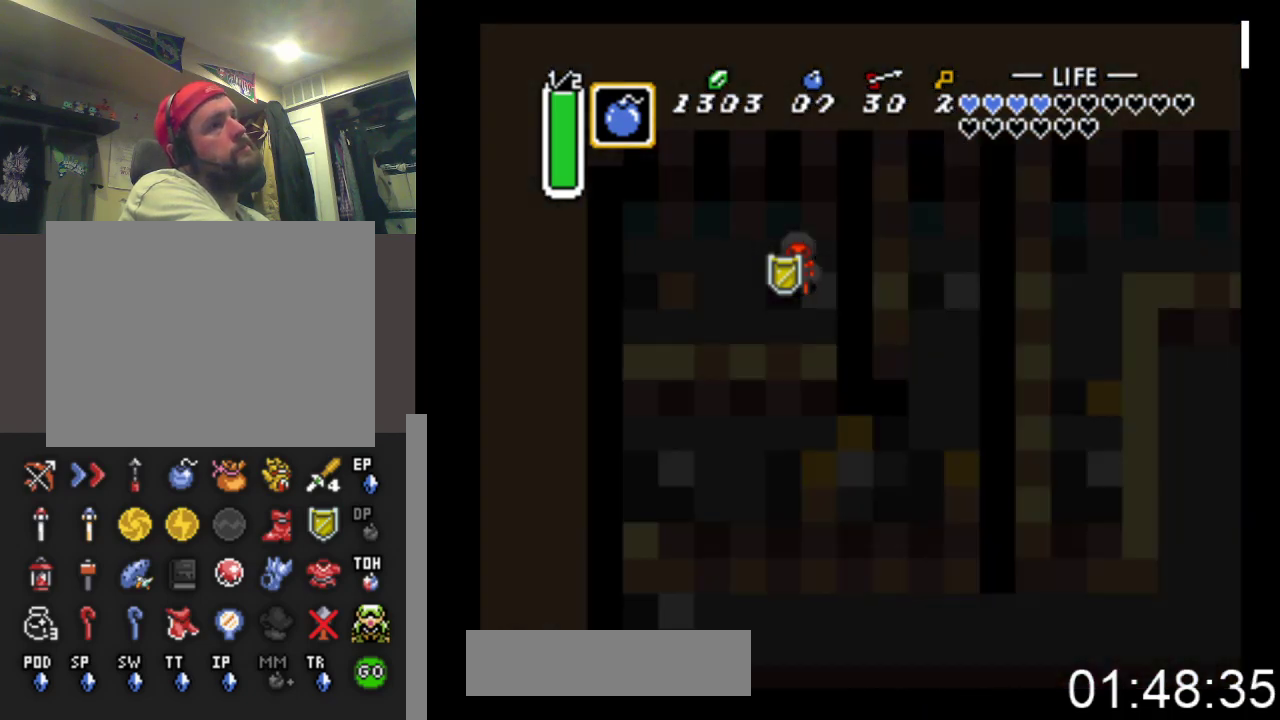
{"buttons": ["DPAD_LEFT"], "events": []}
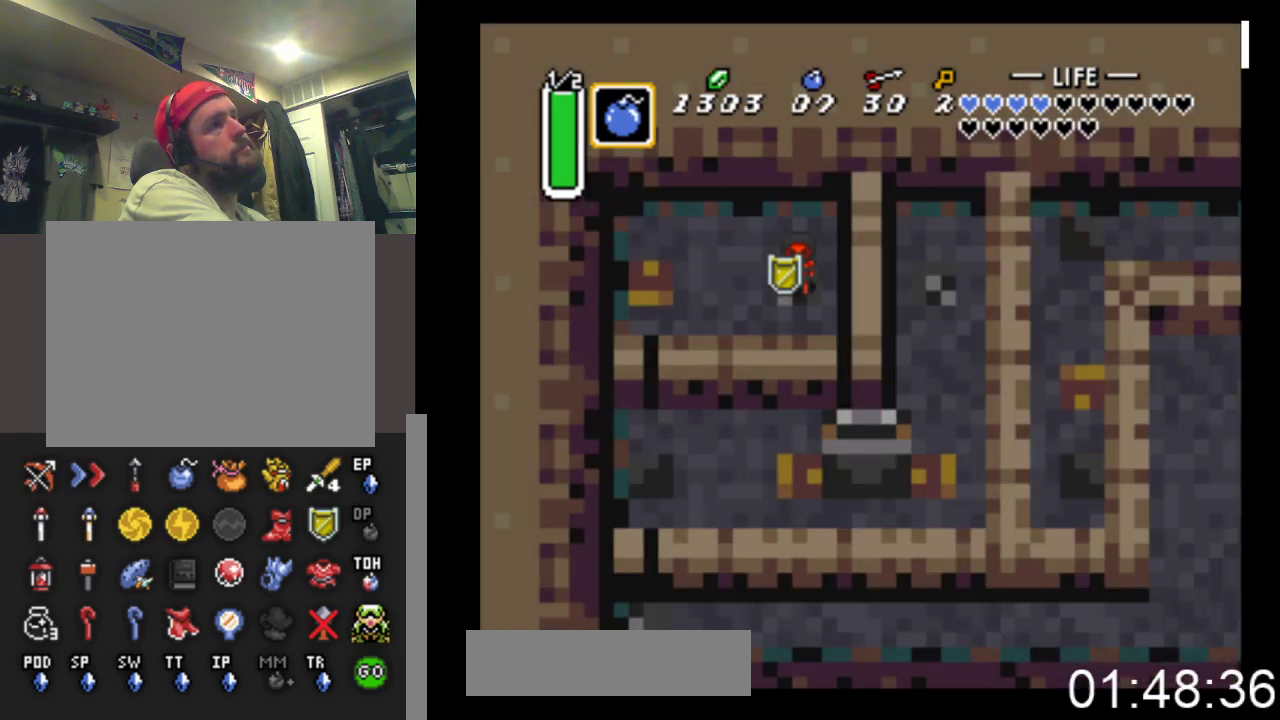
{"buttons": ["DPAD_LEFT"], "events": []}
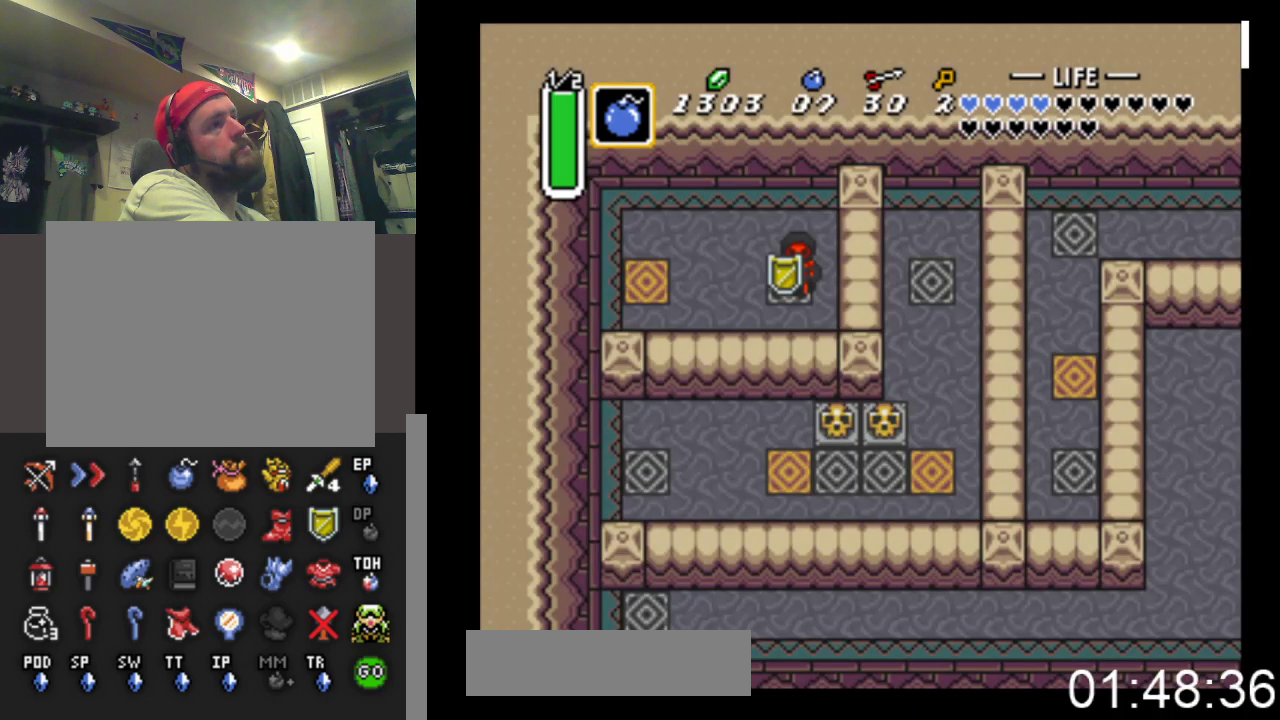
{"buttons": ["DPAD_LEFT"], "events": []}
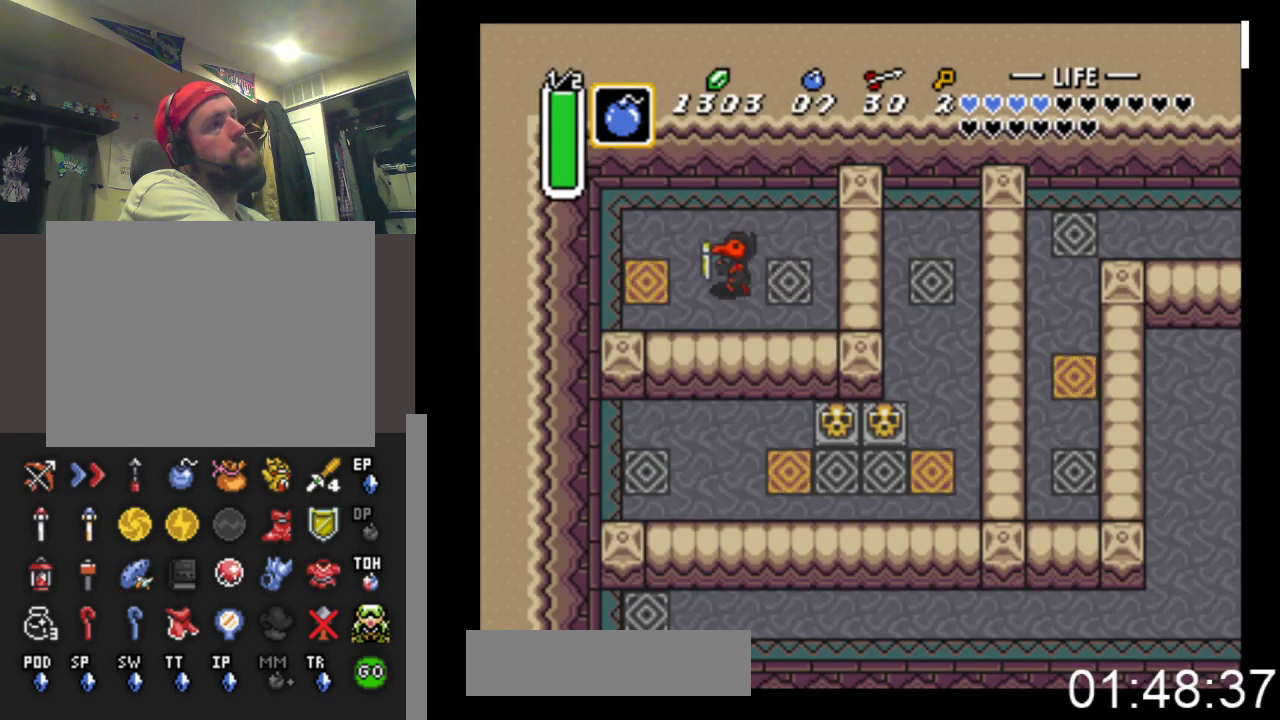
{"buttons": ["DPAD_LEFT"], "events": []}